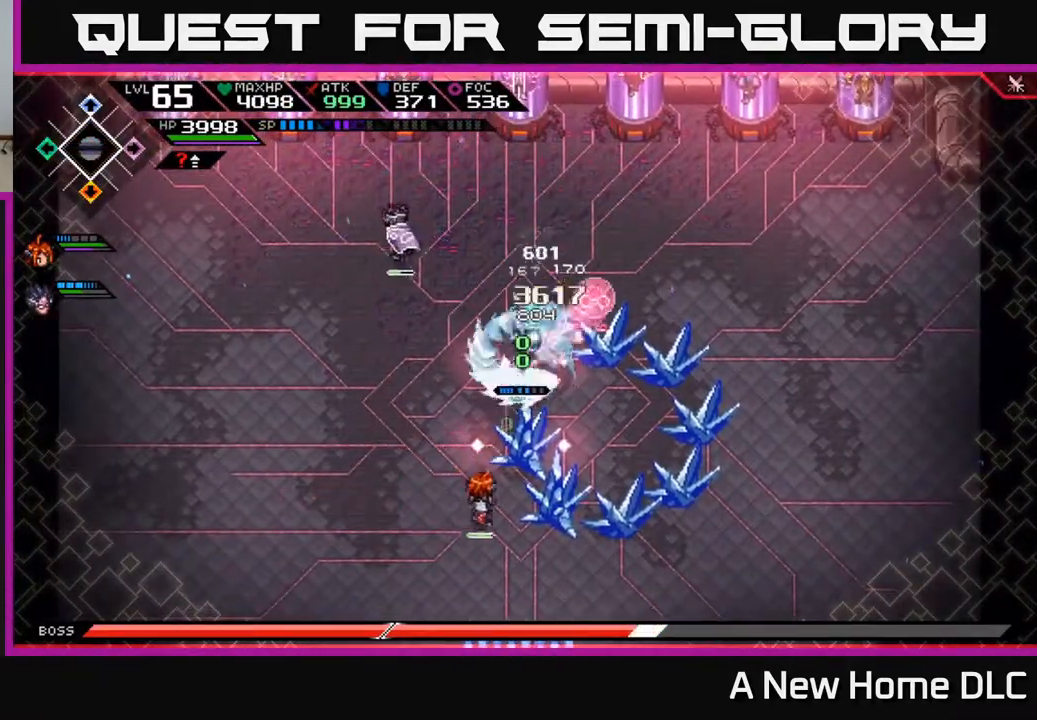
Gameplay with a controller (Xbox layout); each line is a JSON object with the inputs held at the frame after it. "events" lists button and stick changes between this image and that frame as [ms after this image, input, new state], when the widget could be followed in between.
{"buttons": [], "left_stick": "right", "right_stick": "center", "events": [[50, "X", "down"], [167, "X", "up"], [233, "X", "down"], [267, "left_stick", "right"], [300, "L1", "down"], [317, "X", "up"], [433, "L1", "up"]]}
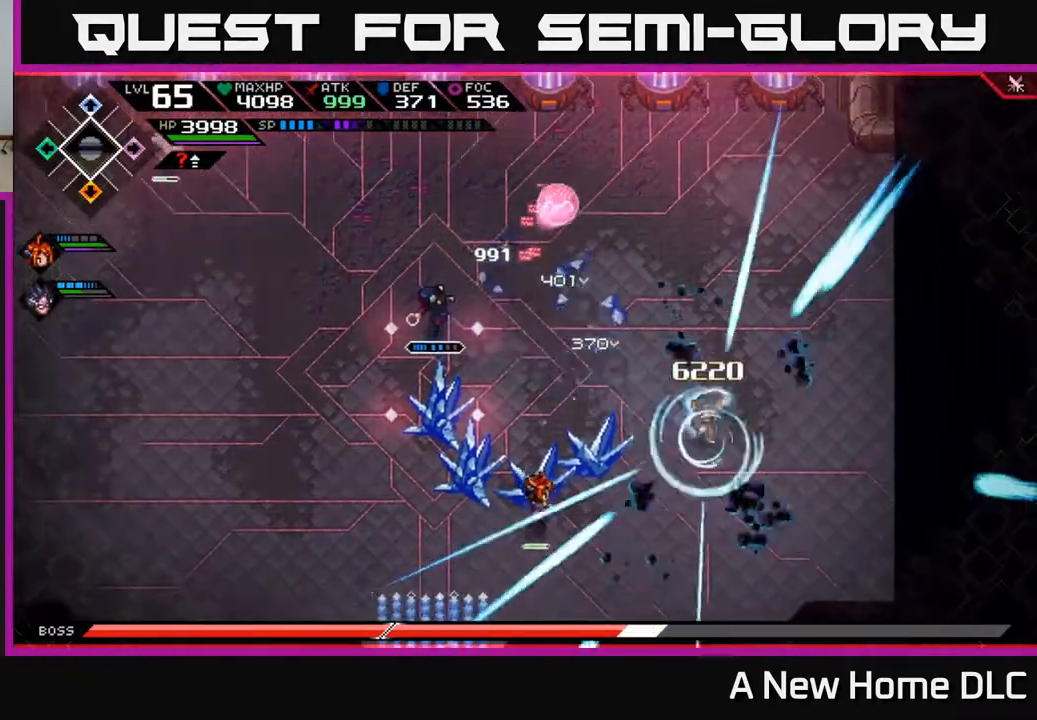
{"buttons": [], "left_stick": "left", "right_stick": "right", "events": [[17, "left_stick", "center"], [67, "left_stick", "up-left"], [117, "R2", "down"], [150, "right_stick", "down-right"], [250, "R2", "up"], [250, "left_stick", "center"], [450, "left_stick", "left"], [483, "right_stick", "right"]]}
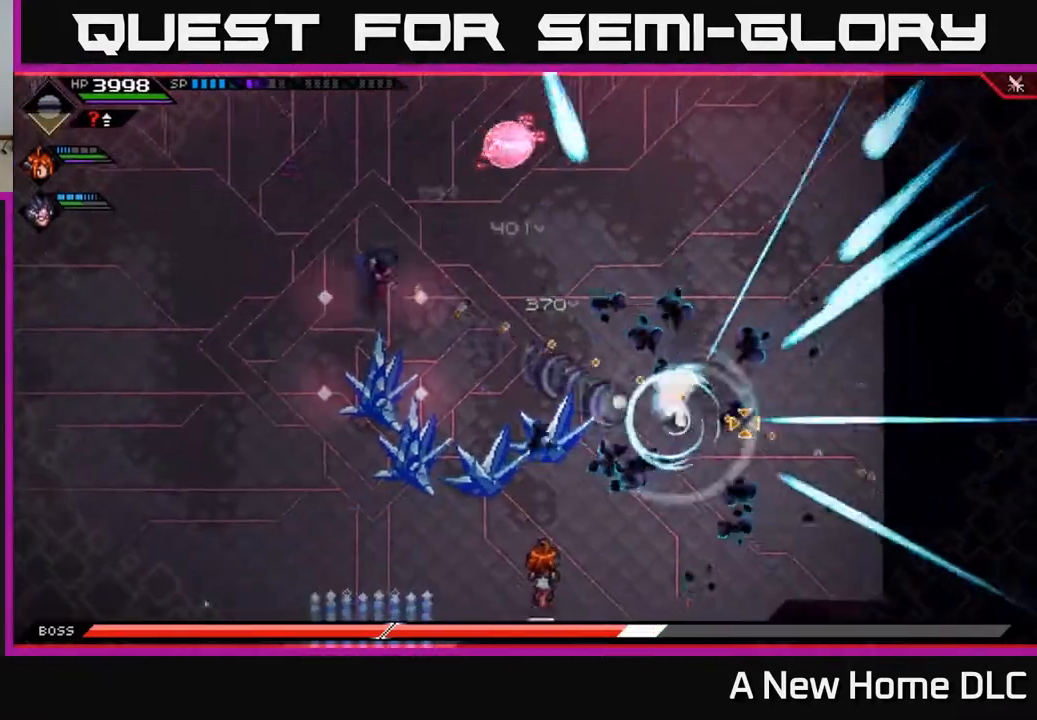
{"buttons": [], "left_stick": "left", "right_stick": "center", "events": [[50, "left_stick", "down-left"], [83, "L1", "down"], [167, "right_stick", "center"], [183, "L1", "up"], [300, "L1", "down"], [367, "L1", "up"], [433, "left_stick", "left"]]}
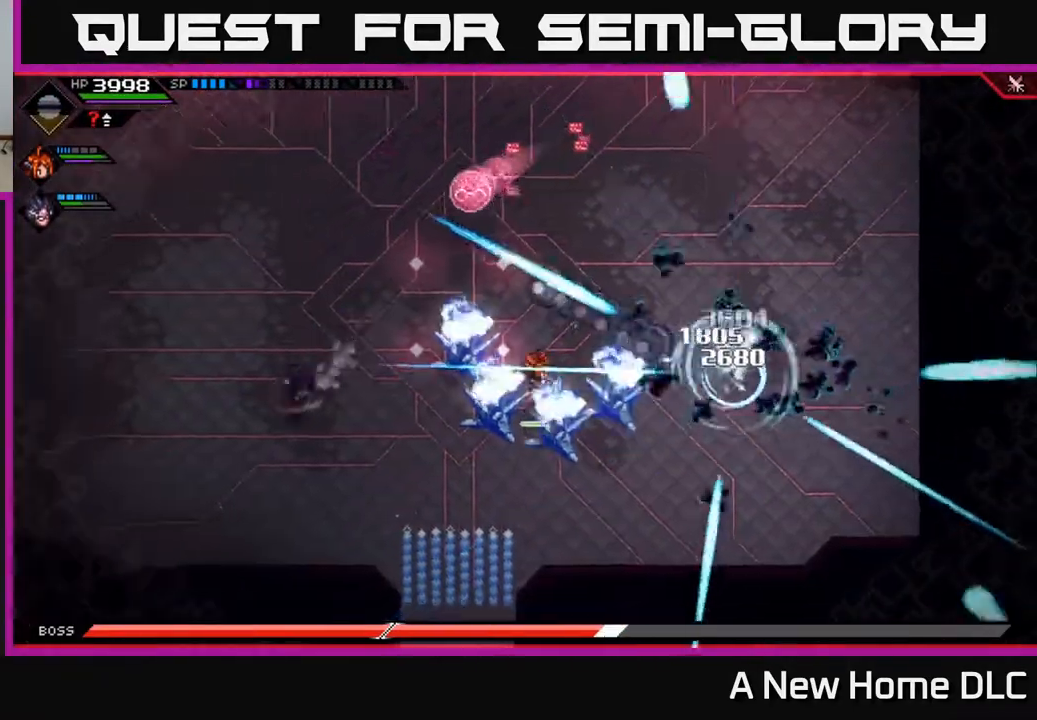
{"buttons": ["L1"], "left_stick": "left", "right_stick": "right", "events": [[167, "right_stick", "right"], [500, "L1", "down"]]}
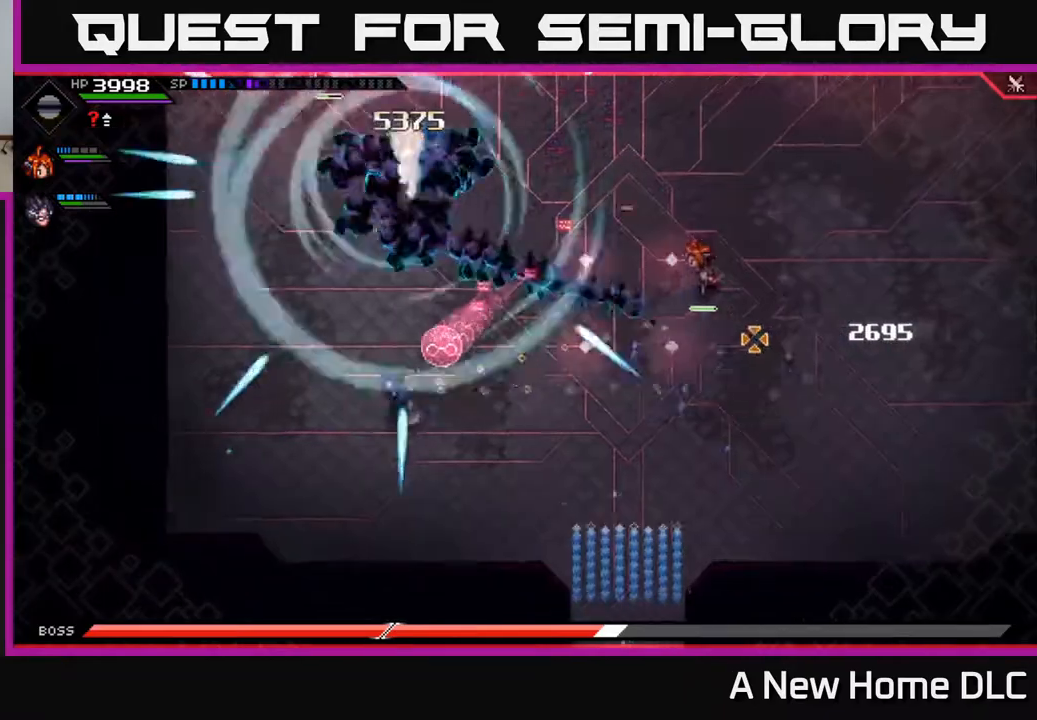
{"buttons": ["L1"], "left_stick": "right", "right_stick": "center", "events": [[100, "L1", "up"], [100, "left_stick", "down-right"], [100, "right_stick", "center"], [200, "L1", "down"], [233, "left_stick", "right"], [350, "L1", "up"], [417, "L1", "down"]]}
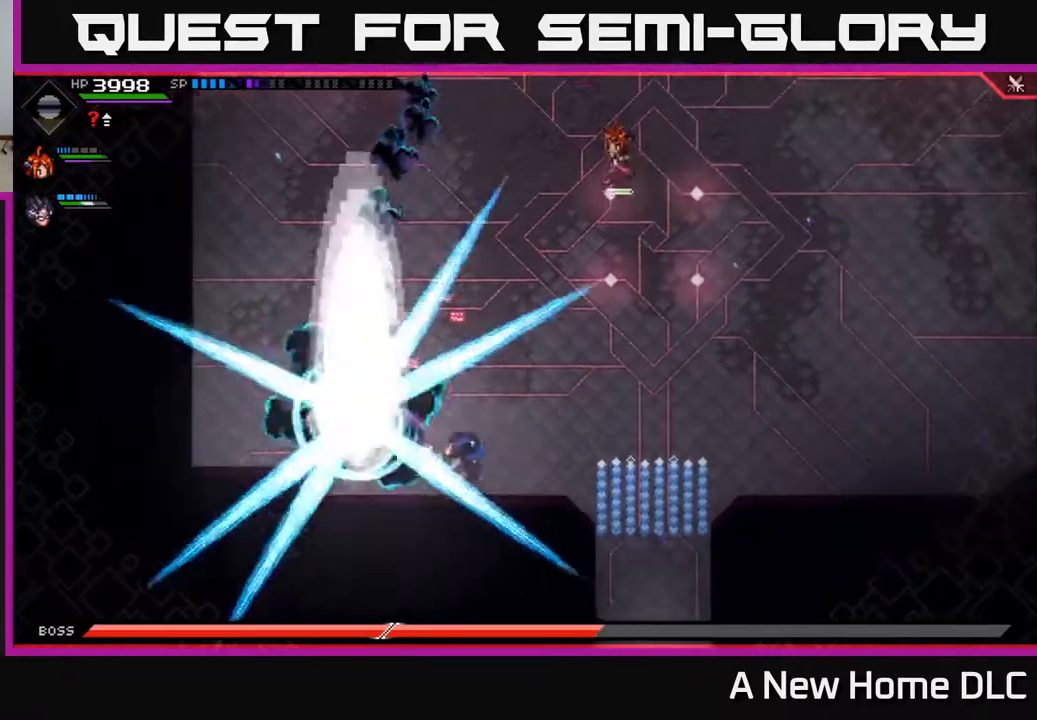
{"buttons": [], "left_stick": "right", "right_stick": "center", "events": [[50, "L1", "up"]]}
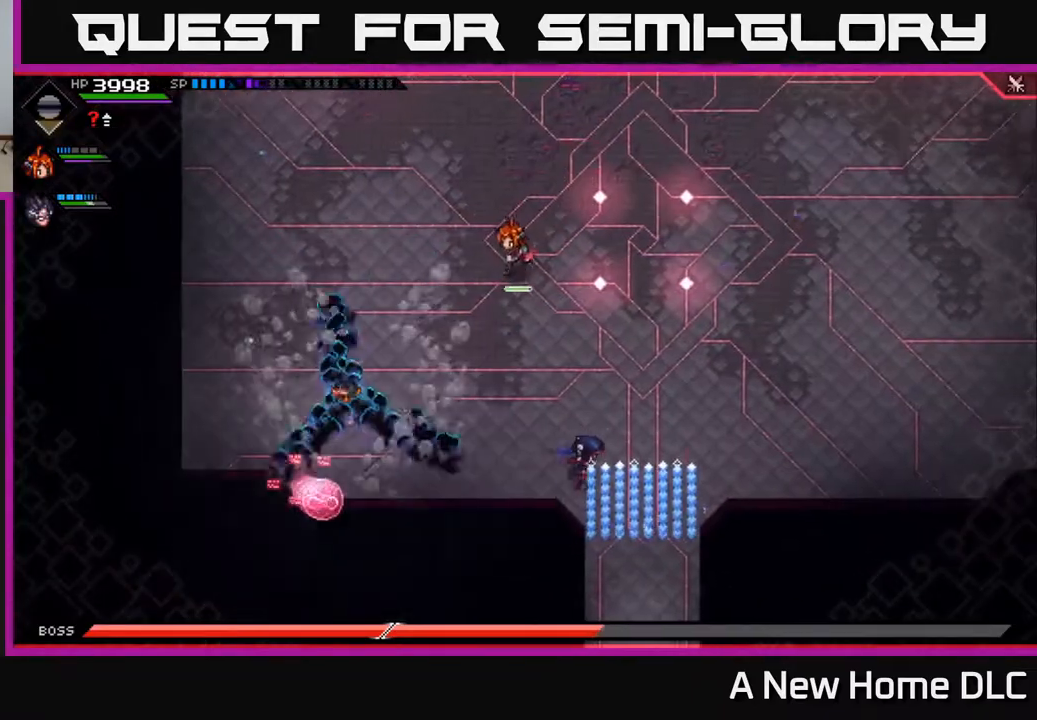
{"buttons": ["L1"], "left_stick": "up-right", "right_stick": "center", "events": [[317, "L1", "down"], [317, "left_stick", "up-right"], [450, "L1", "up"], [500, "L1", "down"]]}
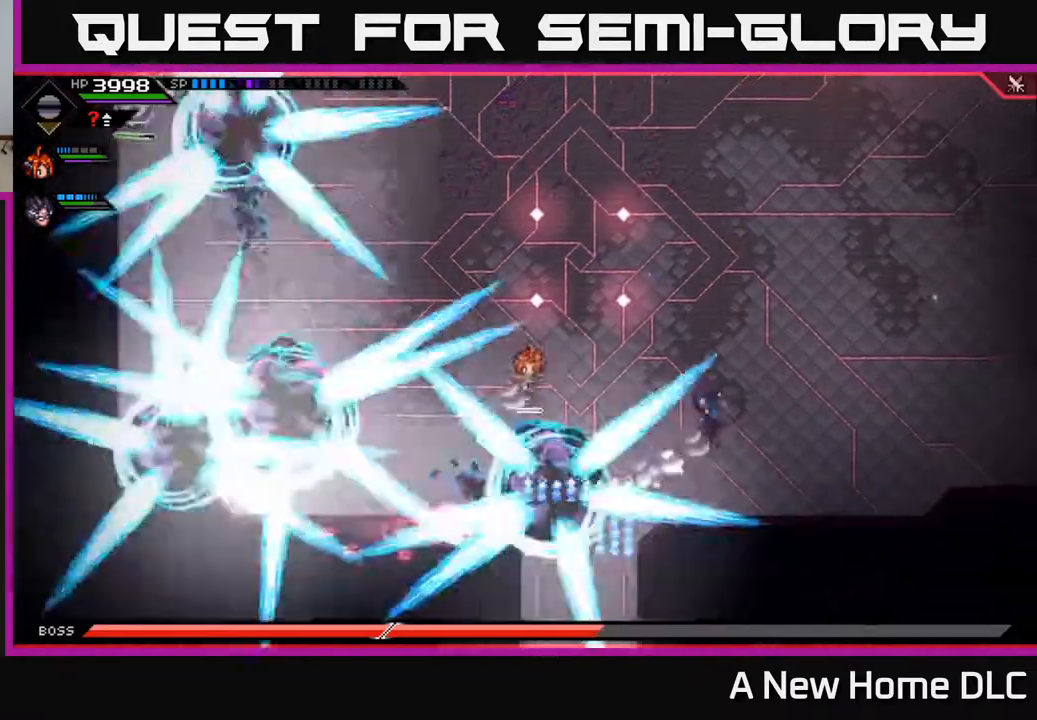
{"buttons": [], "left_stick": "up-right", "right_stick": "center", "events": [[133, "L1", "up"]]}
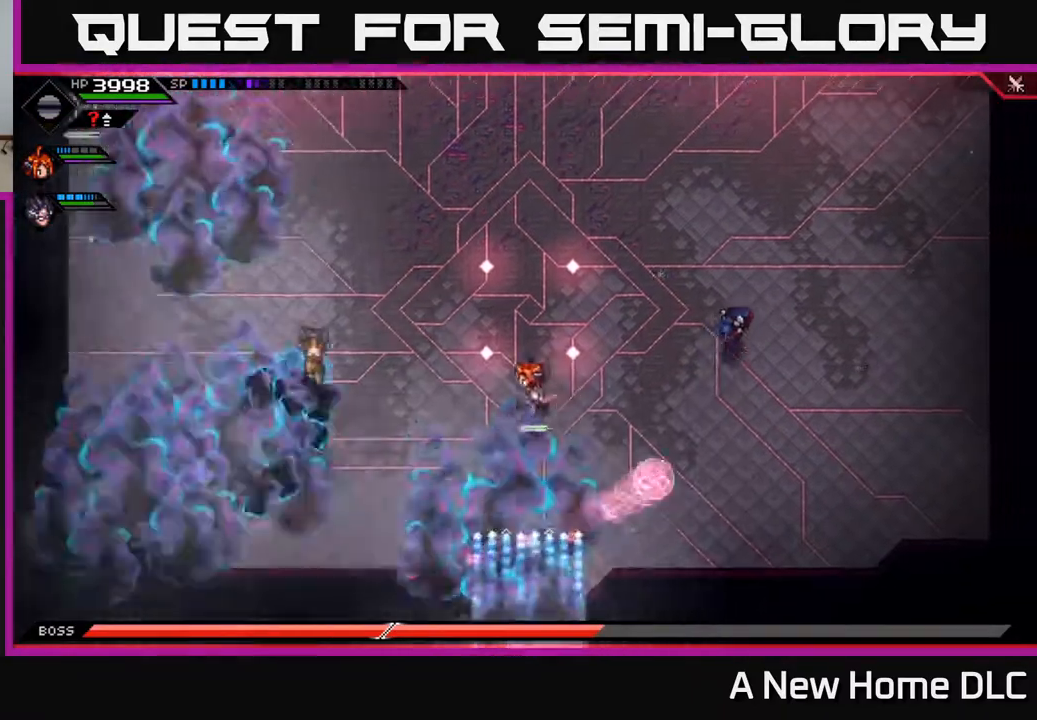
{"buttons": [], "left_stick": "left", "right_stick": "center", "events": [[333, "left_stick", "up-left"], [400, "left_stick", "left"]]}
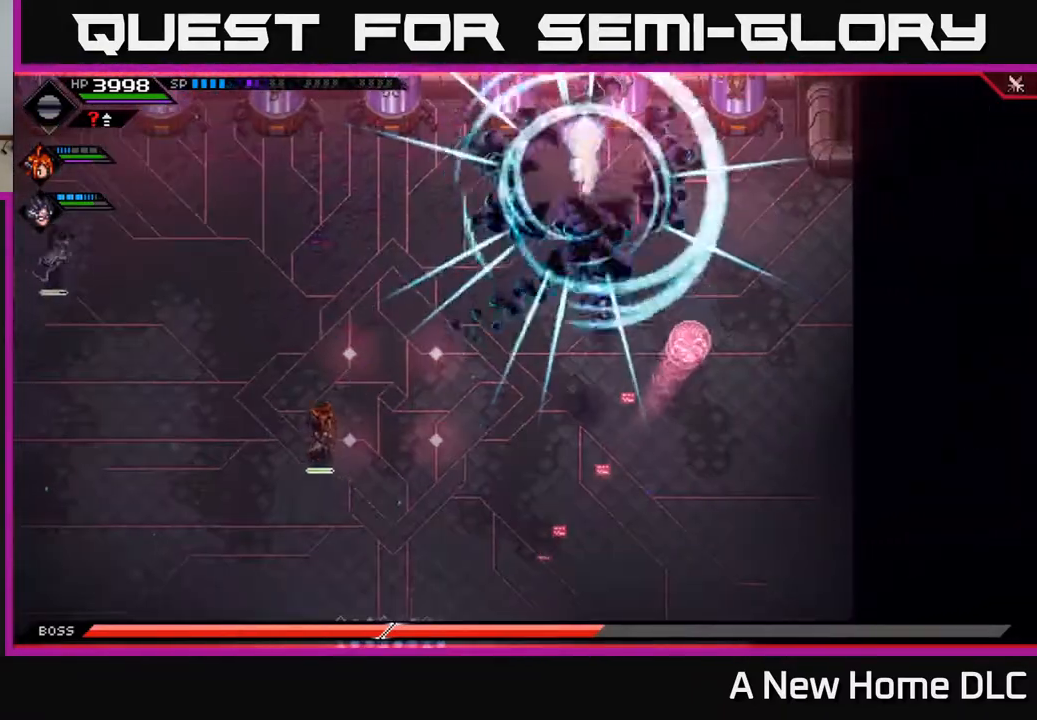
{"buttons": ["L1"], "left_stick": "left", "right_stick": "center", "events": [[233, "L1", "down"], [333, "L1", "up"], [400, "L1", "down"]]}
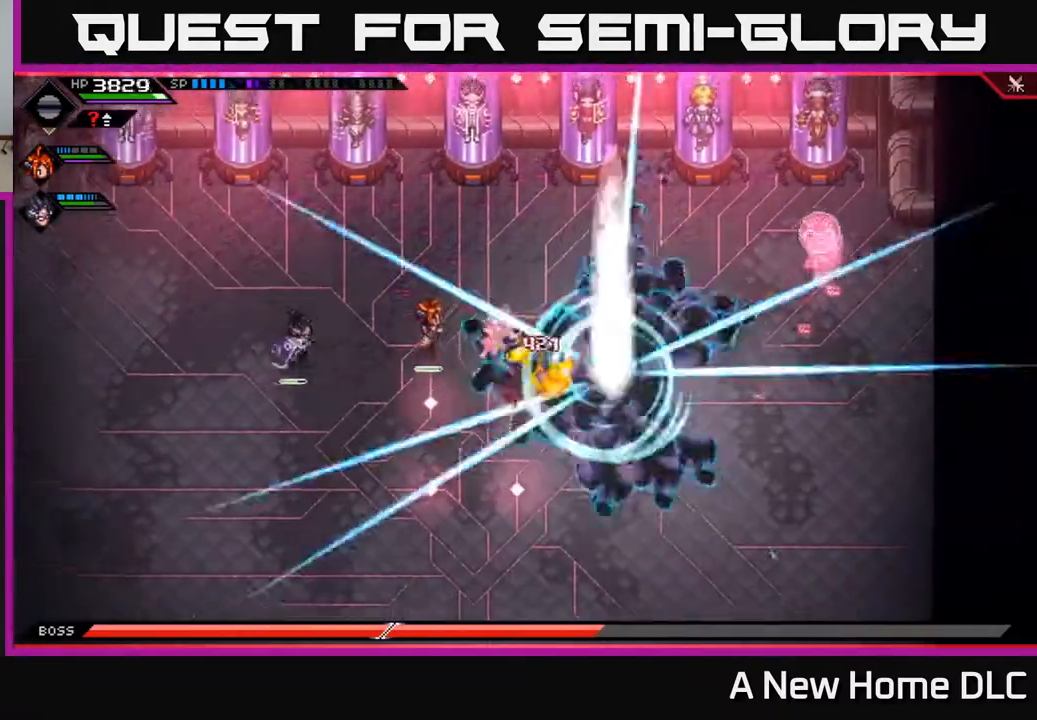
{"buttons": [], "left_stick": "down-left", "right_stick": "center", "events": [[17, "L1", "up"], [467, "left_stick", "down-left"]]}
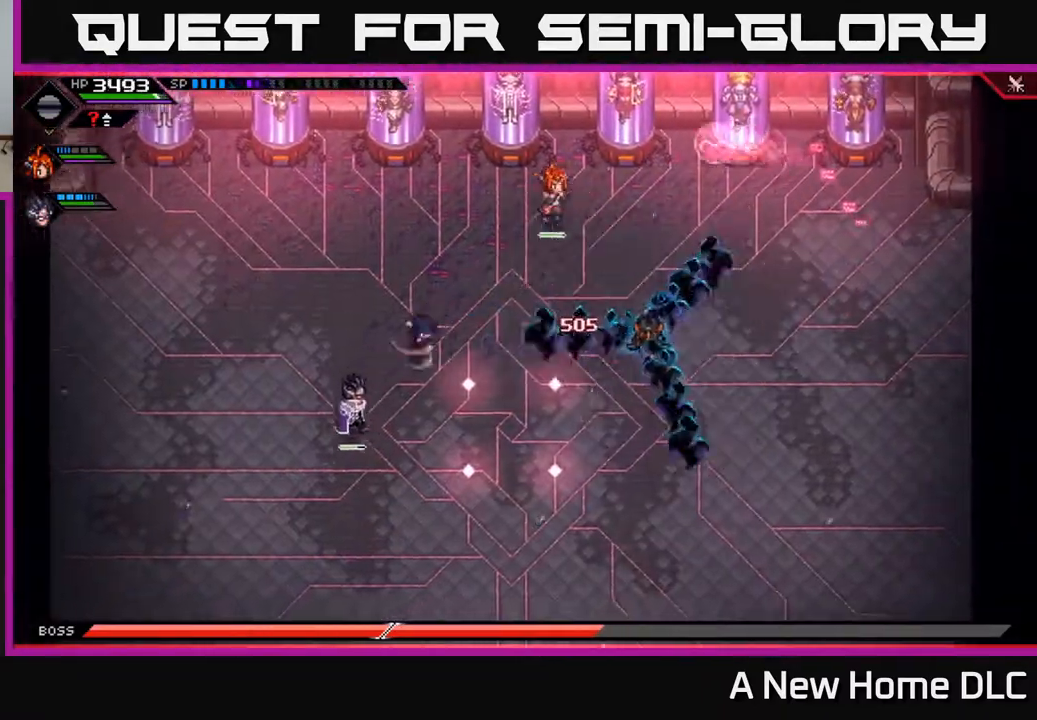
{"buttons": ["L1"], "left_stick": "down-left", "right_stick": "center", "events": [[17, "L1", "down"], [133, "L1", "up"], [183, "L1", "down"], [300, "L1", "up"], [417, "L1", "down"]]}
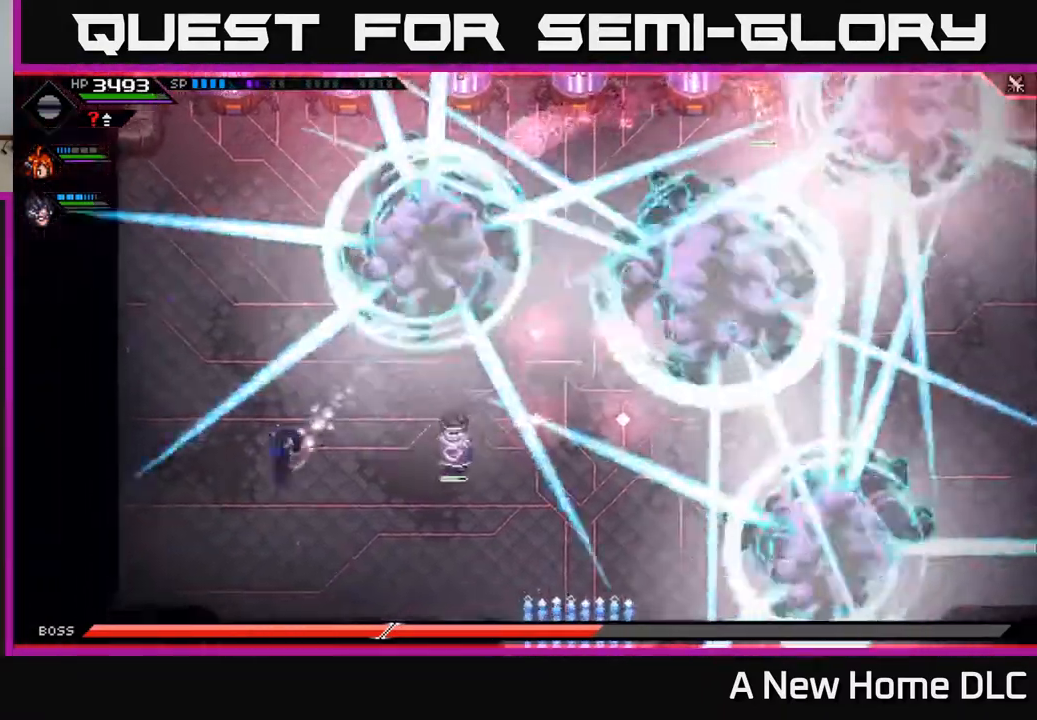
{"buttons": [], "left_stick": "down-right", "right_stick": "center", "events": [[33, "L1", "up"], [50, "left_stick", "down"], [233, "left_stick", "down-right"]]}
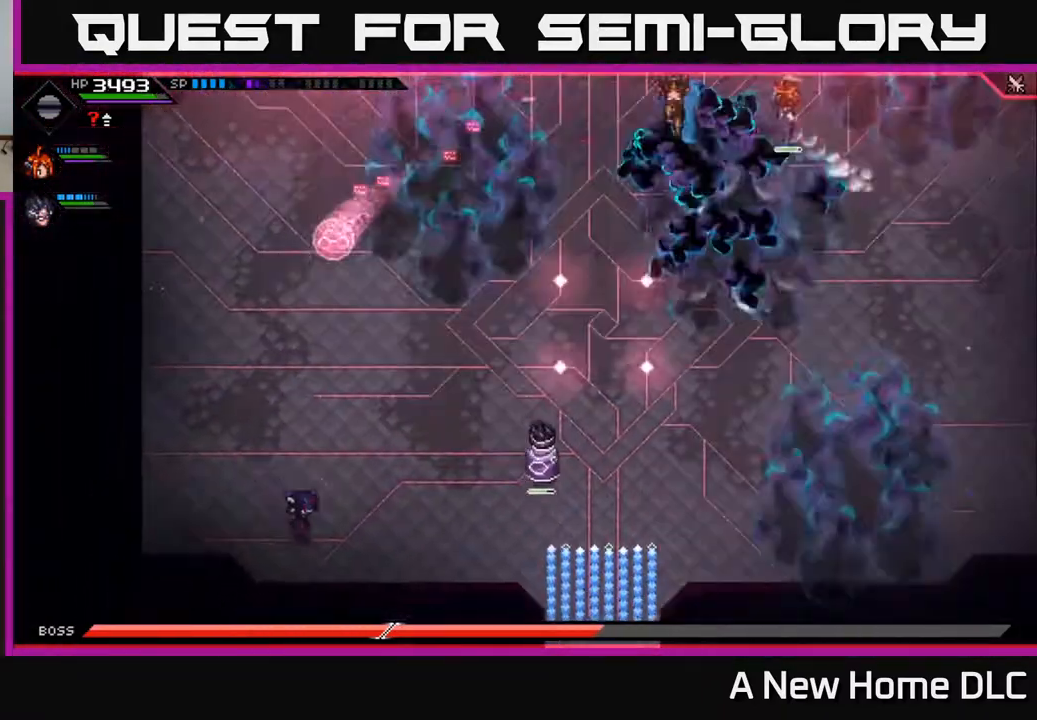
{"buttons": [], "left_stick": "left", "right_stick": "center", "events": [[117, "left_stick", "right"], [300, "left_stick", "left"]]}
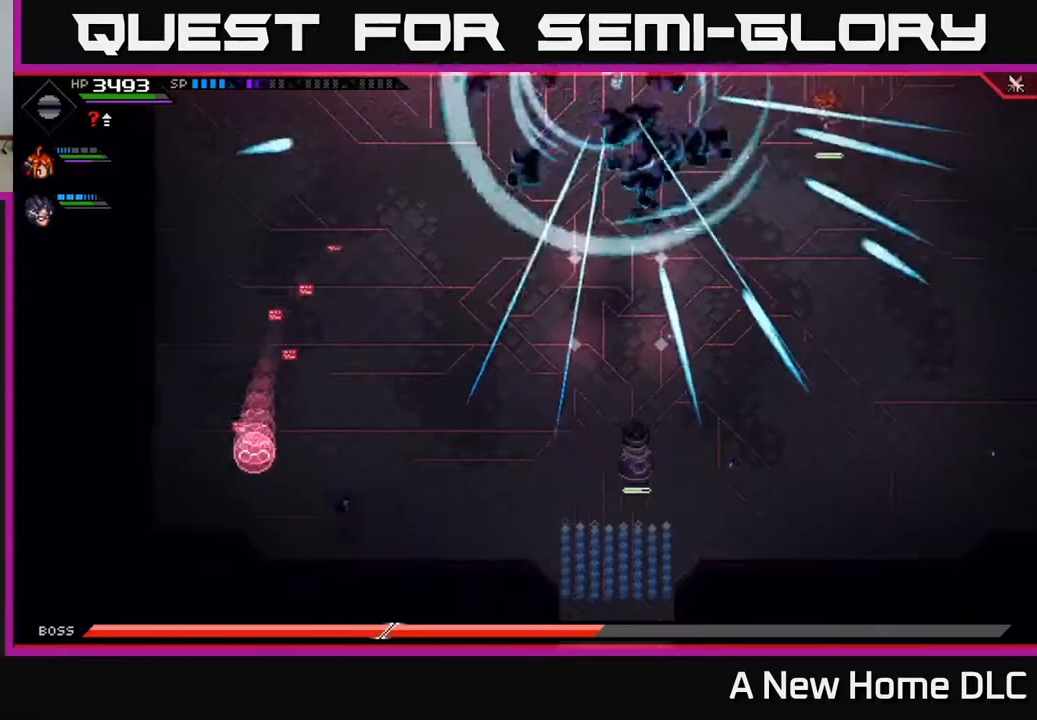
{"buttons": [], "left_stick": "up-left", "right_stick": "center", "events": [[100, "left_stick", "up-left"], [300, "left_stick", "up"], [500, "left_stick", "up-left"]]}
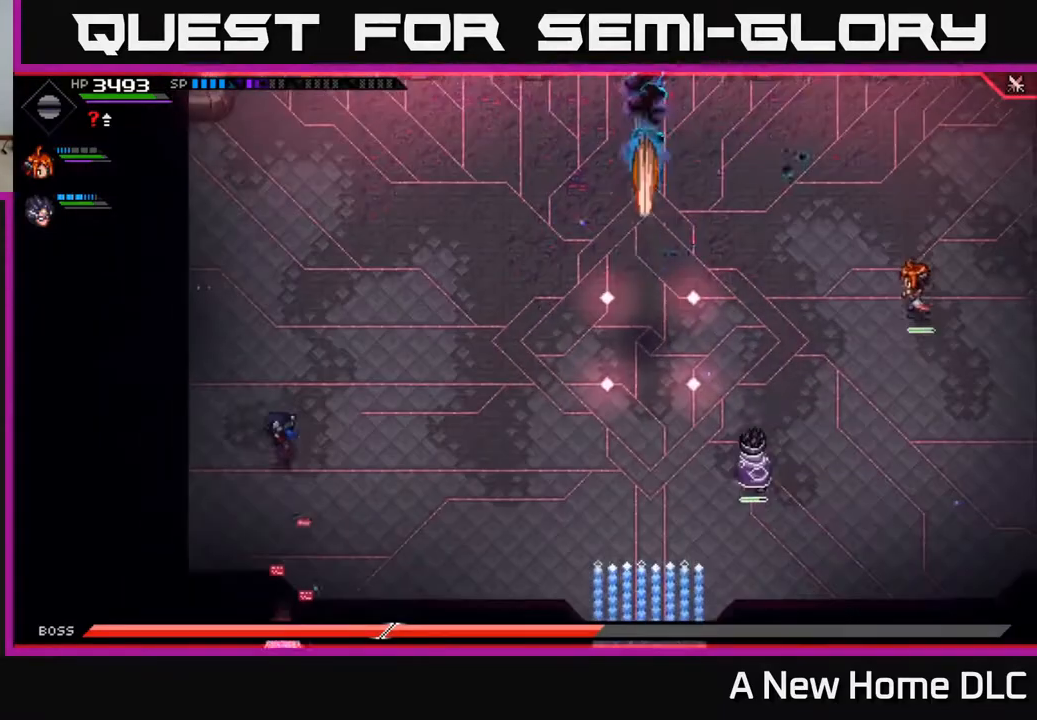
{"buttons": [], "left_stick": "center", "right_stick": "center", "events": [[367, "left_stick", "center"]]}
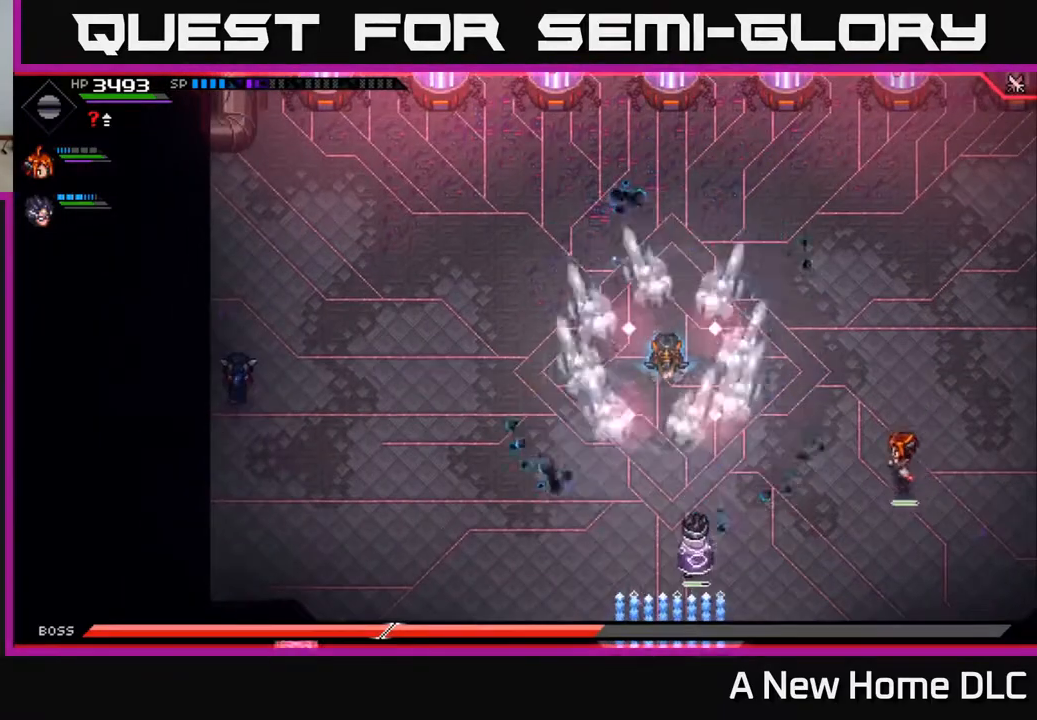
{"buttons": [], "left_stick": "up", "right_stick": "center", "events": [[333, "left_stick", "up"]]}
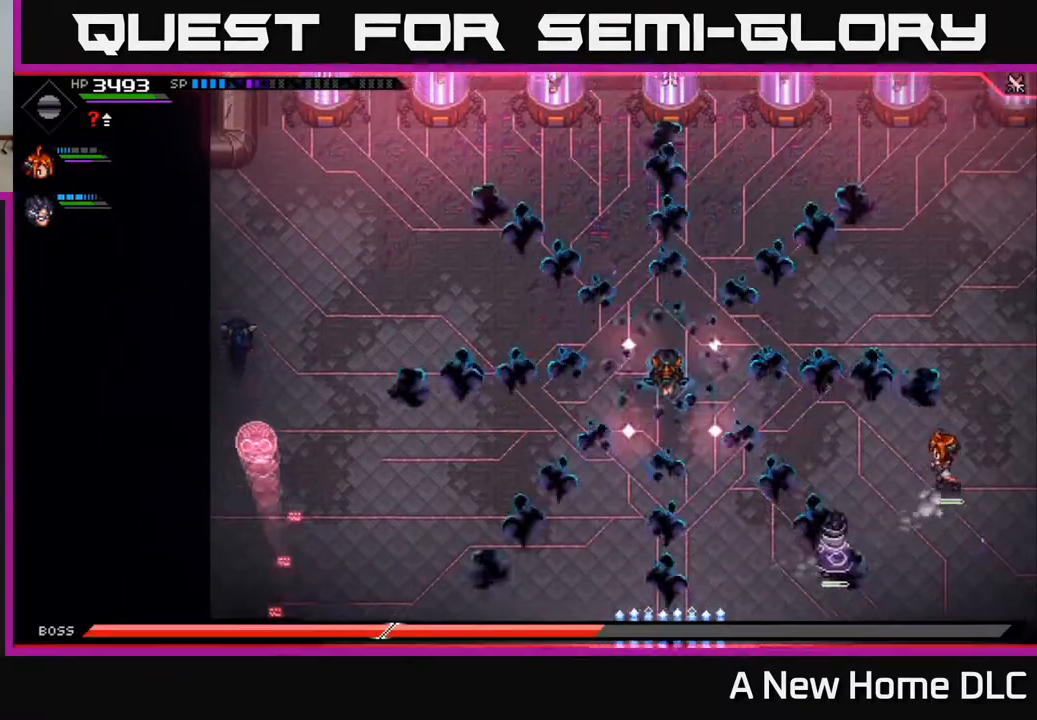
{"buttons": [], "left_stick": "center", "right_stick": "center", "events": [[383, "left_stick", "center"]]}
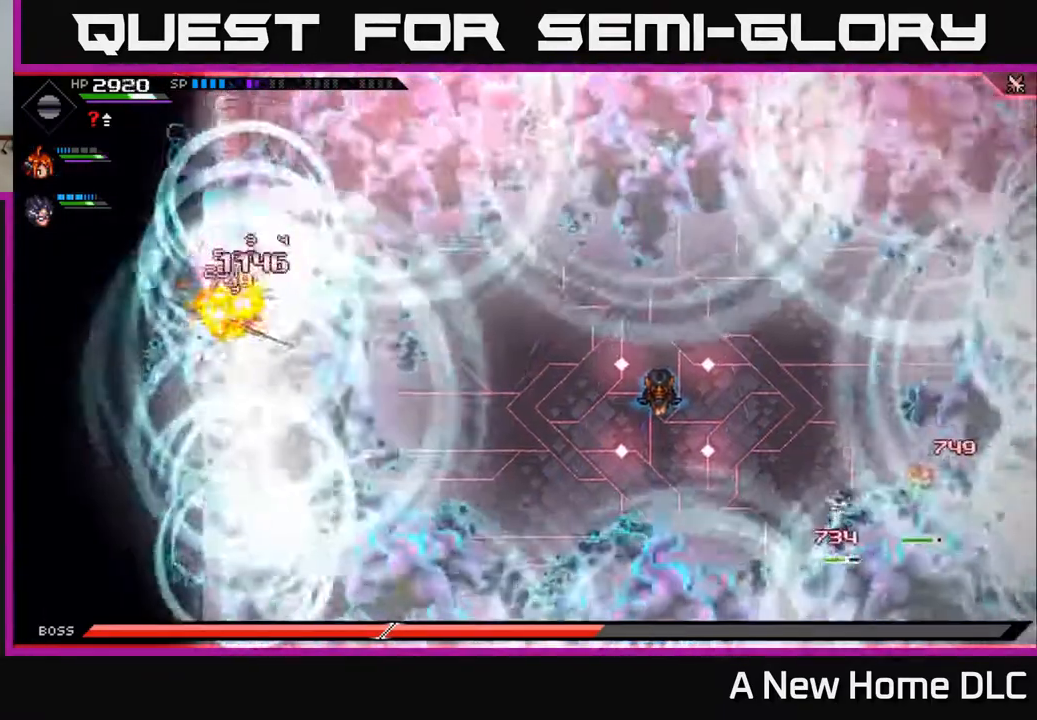
{"buttons": [], "left_stick": "right", "right_stick": "center", "events": [[333, "left_stick", "right"]]}
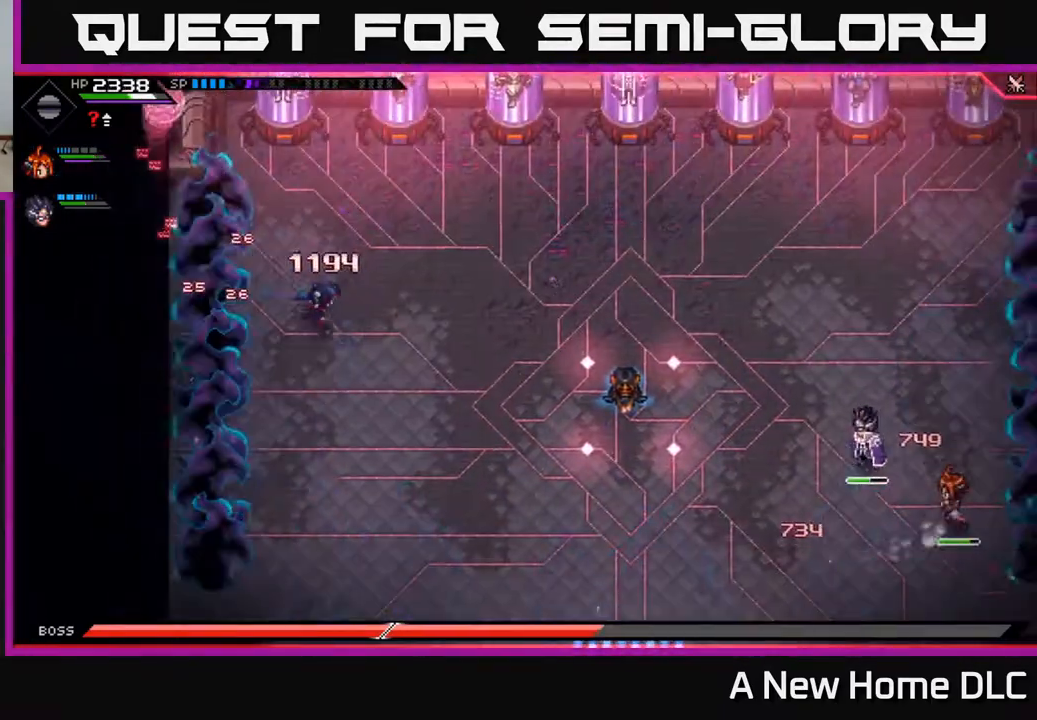
{"buttons": ["L2"], "left_stick": "center", "right_stick": "center", "events": [[117, "left_stick", "center"], [183, "L2", "down"]]}
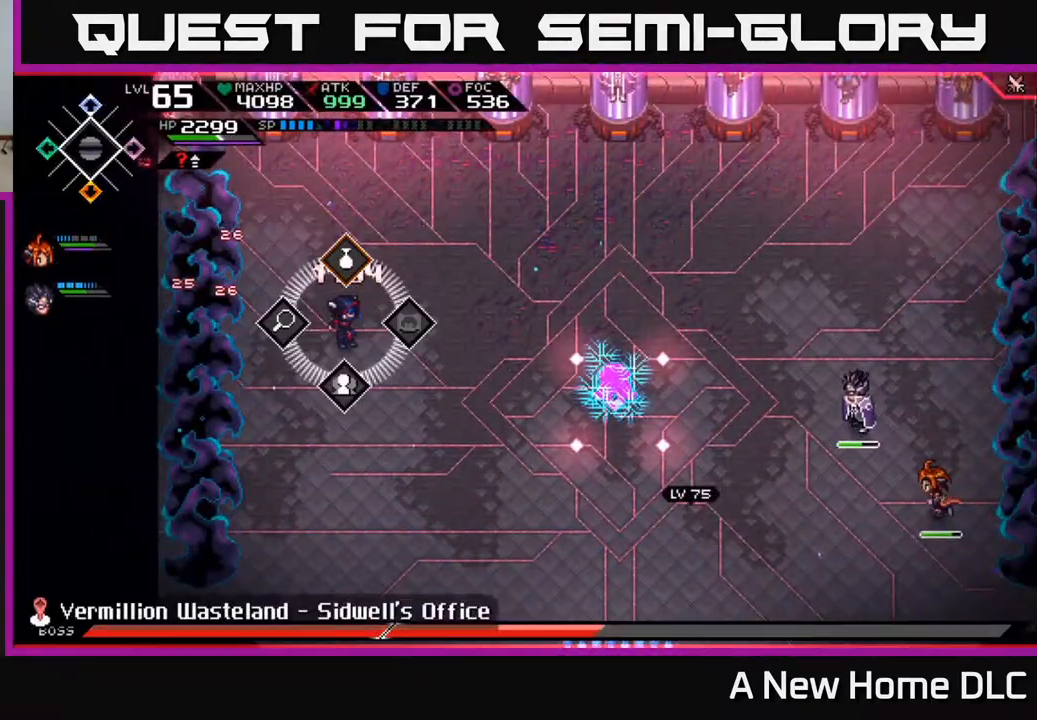
{"buttons": ["A", "L2"], "left_stick": "up", "right_stick": "center", "events": [[433, "left_stick", "up"], [483, "A", "down"]]}
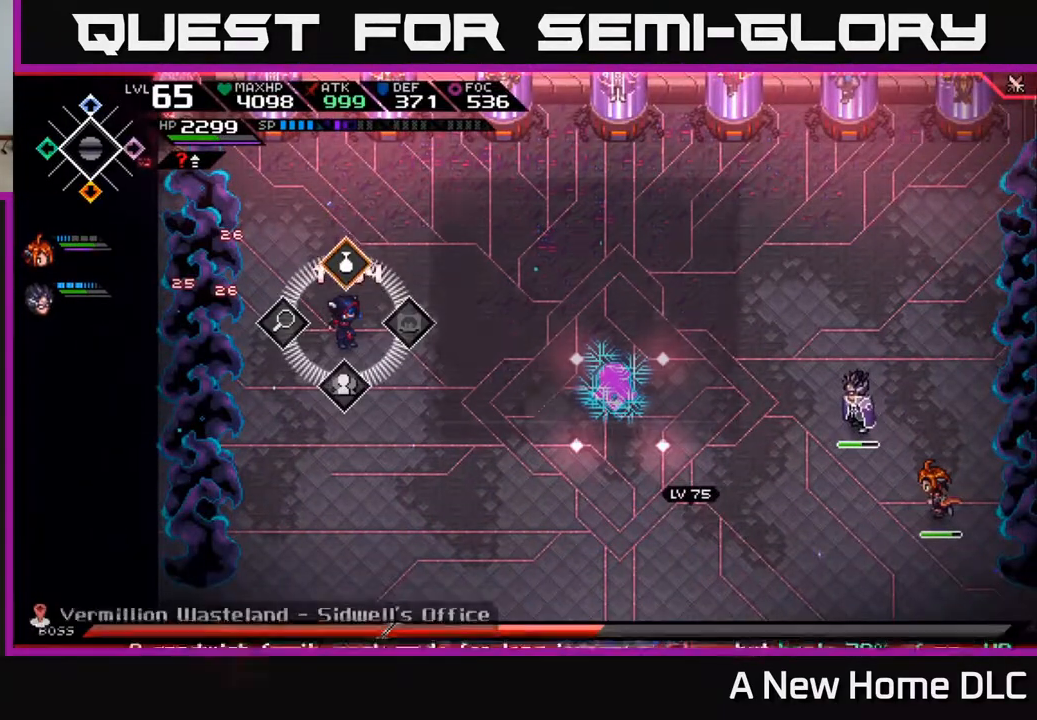
{"buttons": ["L2"], "left_stick": "up", "right_stick": "center", "events": [[17, "A", "up"], [83, "left_stick", "center"], [483, "left_stick", "up"]]}
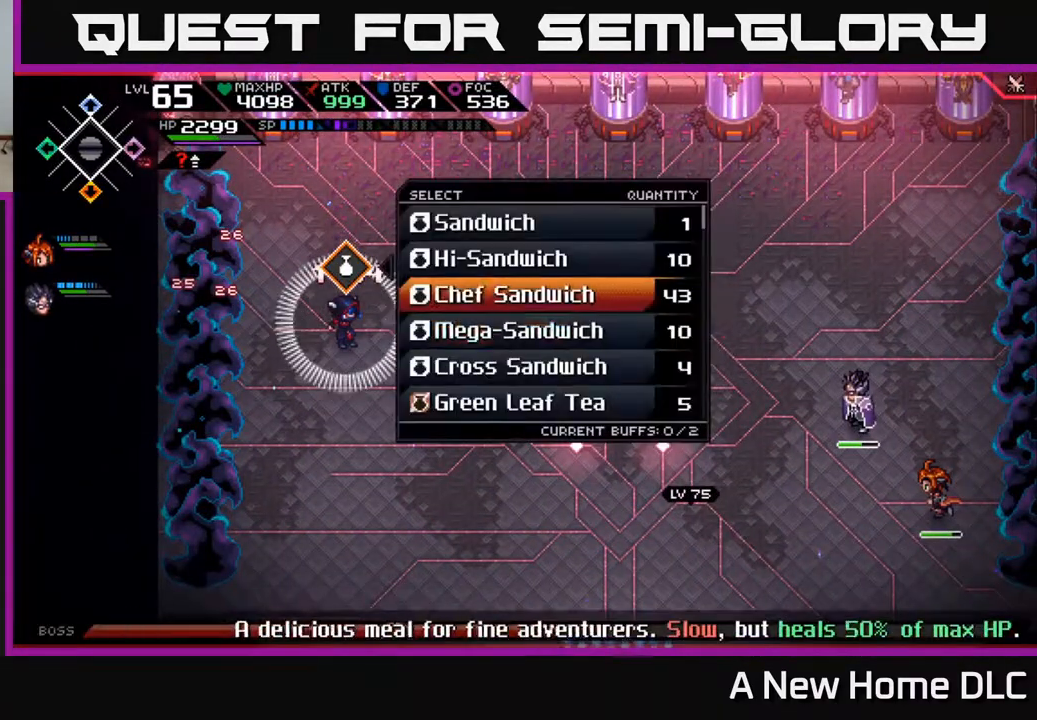
{"buttons": [], "left_stick": "center", "right_stick": "center", "events": [[67, "left_stick", "center"], [100, "A", "down"], [133, "A", "up"], [417, "L2", "up"]]}
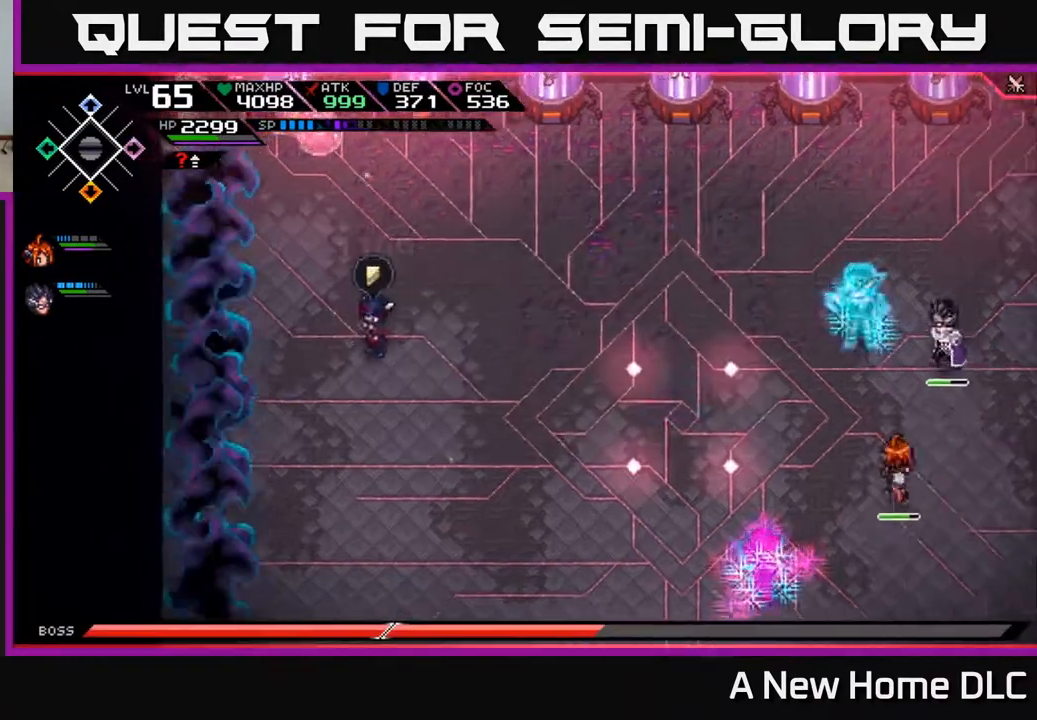
{"buttons": [], "left_stick": "center", "right_stick": "center", "events": []}
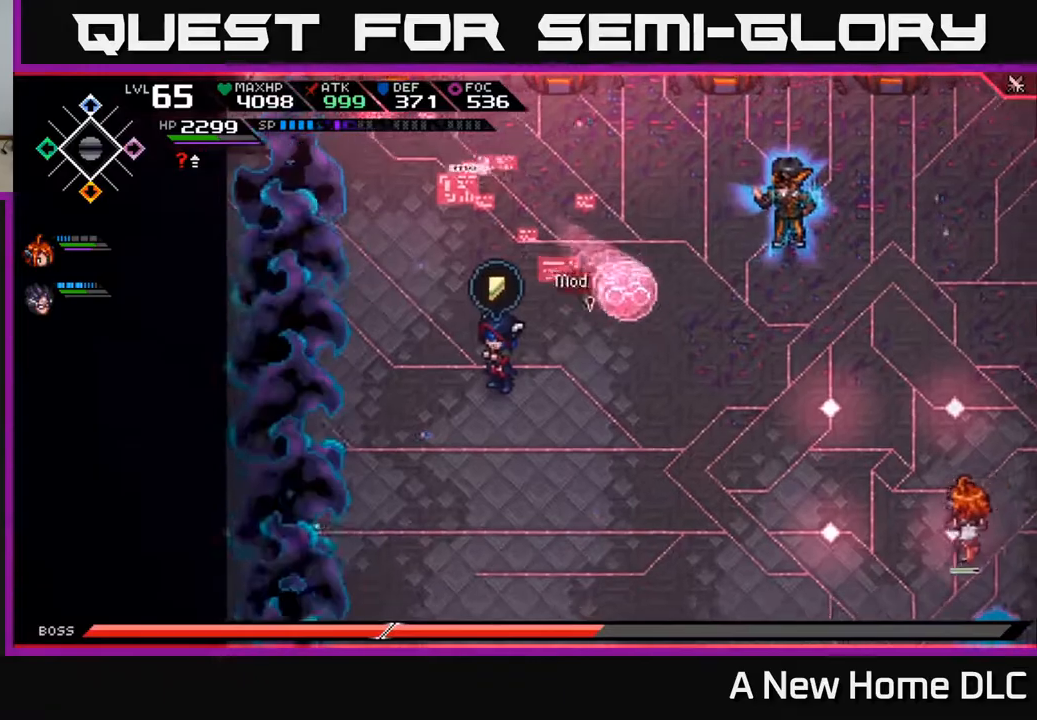
{"buttons": [], "left_stick": "center", "right_stick": "center", "events": []}
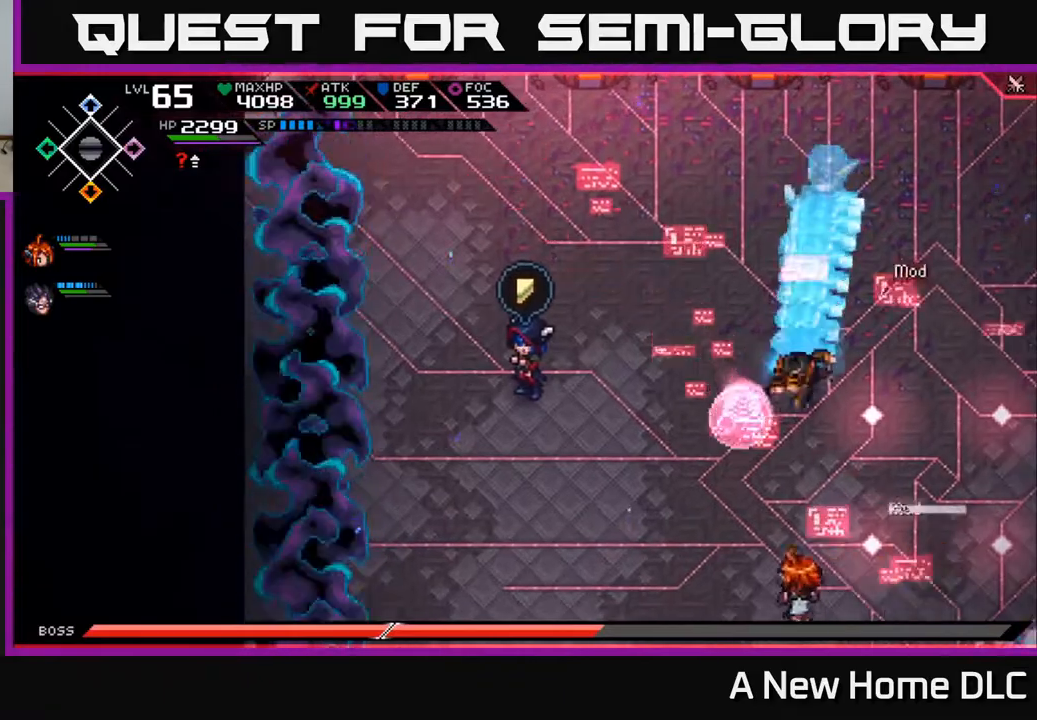
{"buttons": [], "left_stick": "center", "right_stick": "center", "events": []}
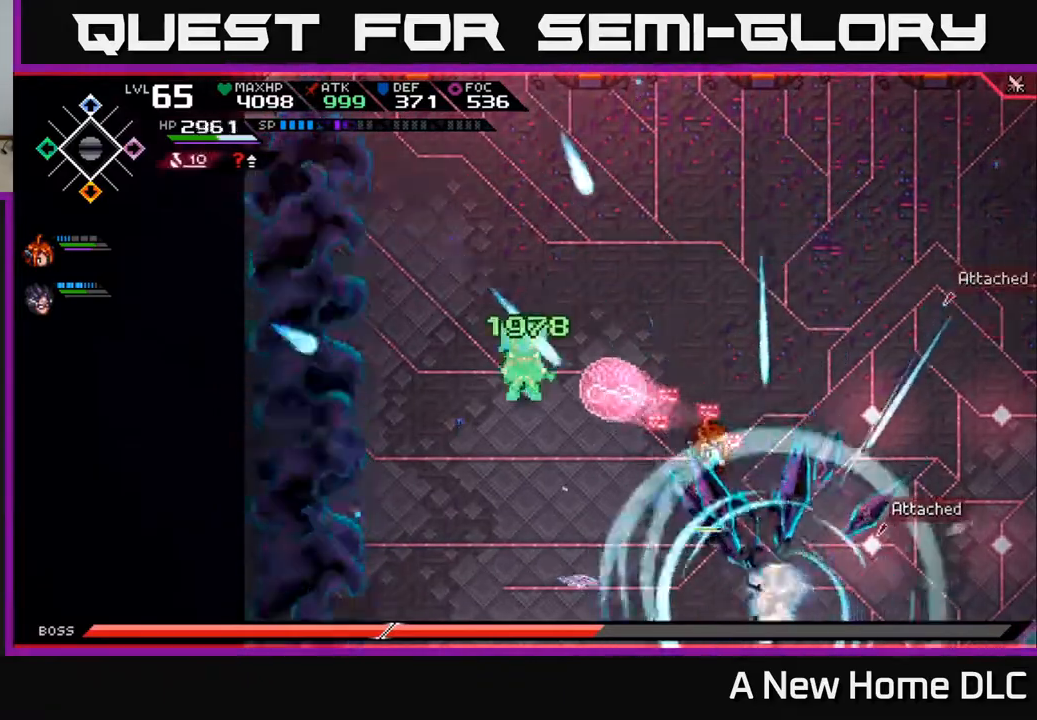
{"buttons": [], "left_stick": "up-right", "right_stick": "center", "events": [[133, "left_stick", "left"], [283, "left_stick", "up"], [383, "left_stick", "up-right"]]}
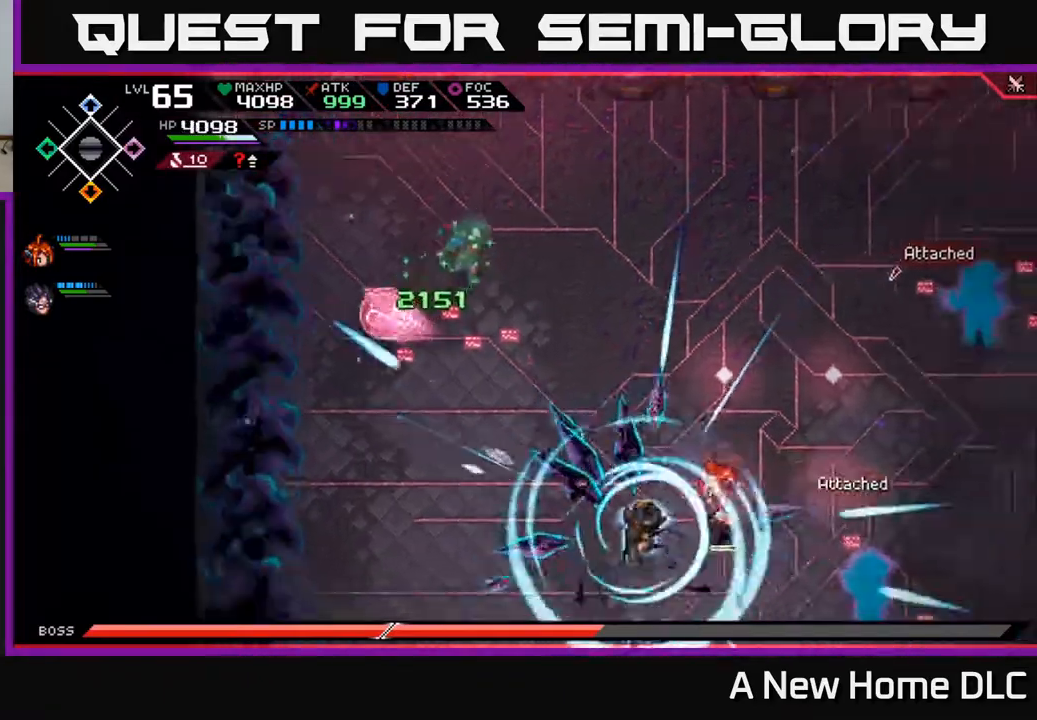
{"buttons": [], "left_stick": "right", "right_stick": "center", "events": [[300, "left_stick", "right"]]}
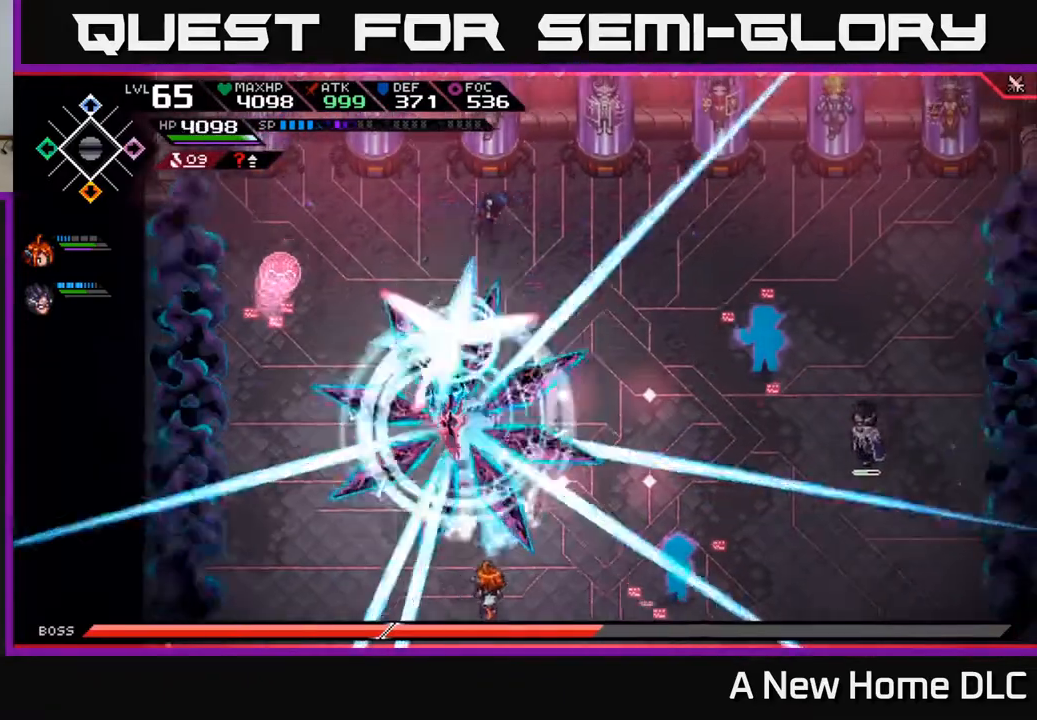
{"buttons": [], "left_stick": "right", "right_stick": "center", "events": [[117, "L1", "down"], [217, "L1", "up"], [300, "L1", "down"], [400, "L1", "up"]]}
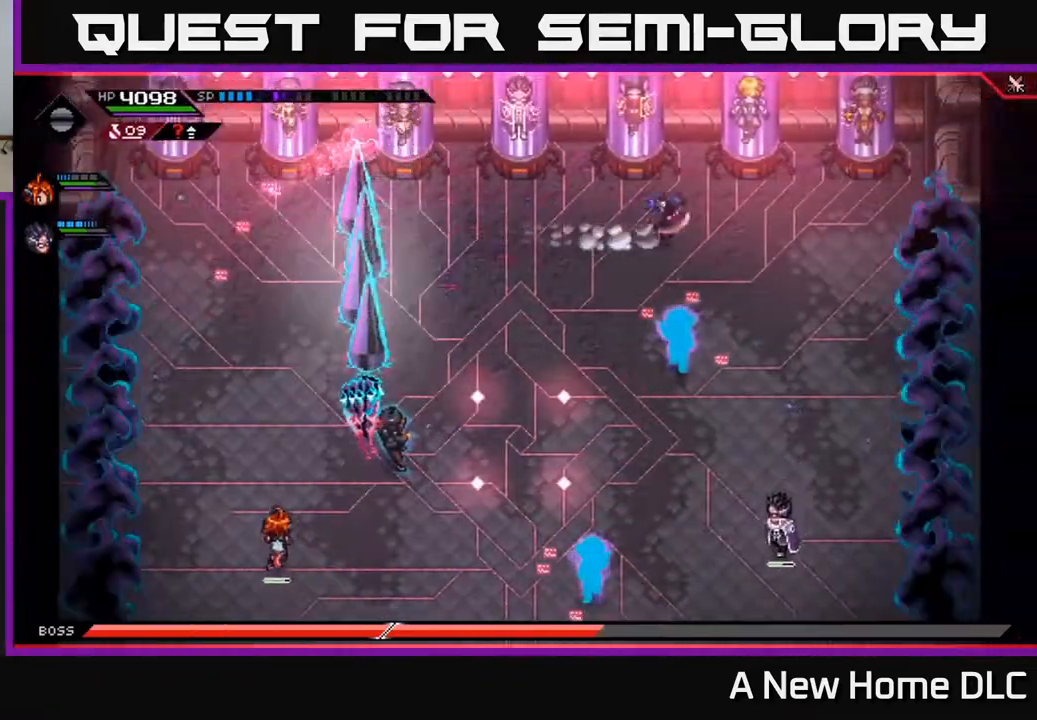
{"buttons": ["L1"], "left_stick": "down", "right_stick": "center", "events": [[300, "L1", "down"], [300, "left_stick", "down"], [417, "L1", "up"], [483, "L1", "down"]]}
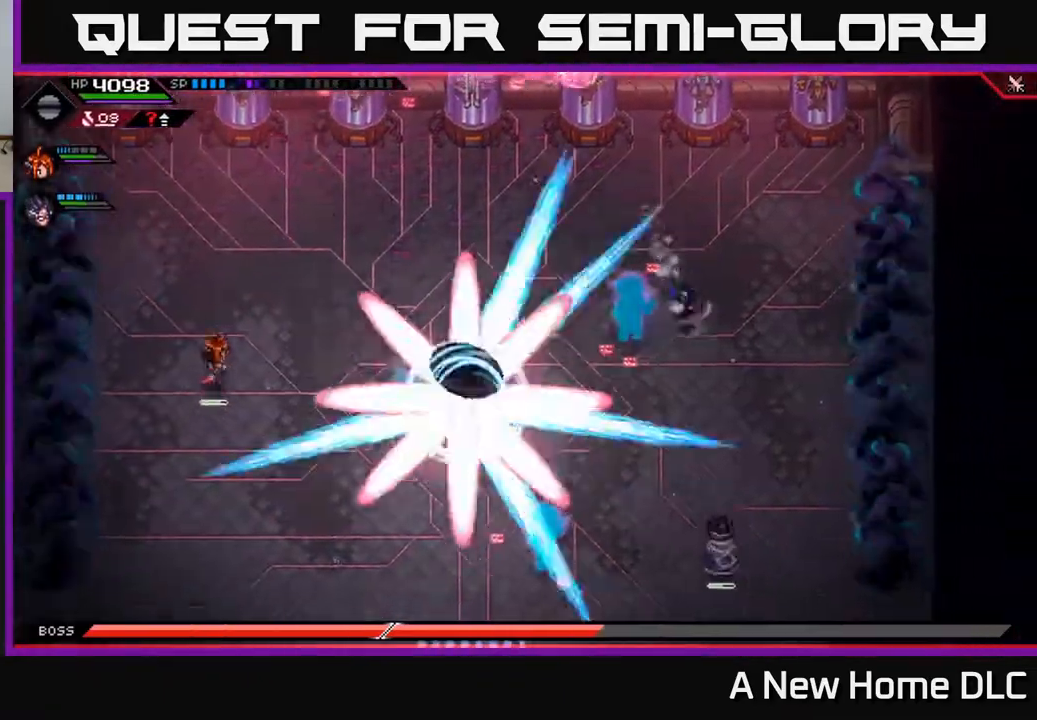
{"buttons": [], "left_stick": "down", "right_stick": "center", "events": [[100, "L1", "up"]]}